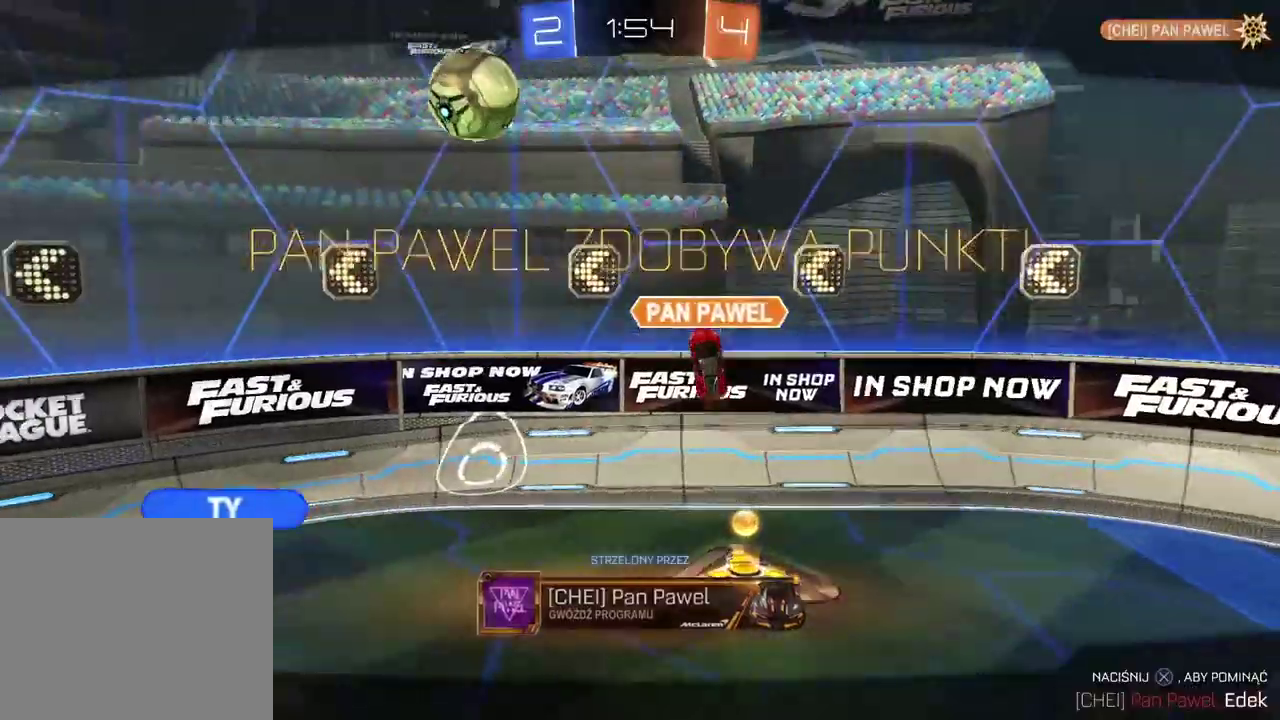
Gameplay with a controller (PlayStation layout); each line is a JSON object with the inputs held at the frame after it. "events" lists button and stick changes between this image and that frame as [ms after this image, input, new state], when the widget could be followed in between.
{"buttons": ["CROSS"], "left_stick": "center", "right_stick": "center", "events": [[100, "CROSS", "up"], [483, "CROSS", "down"]]}
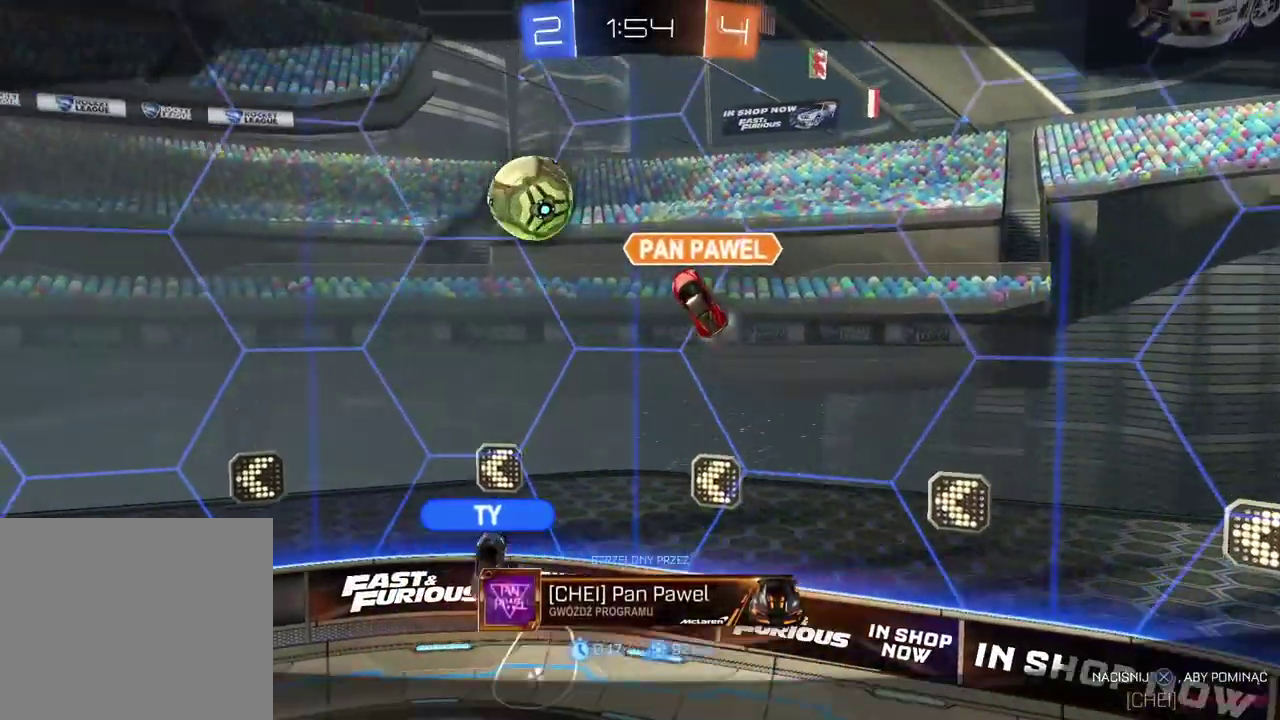
{"buttons": [], "left_stick": "center", "right_stick": "center", "events": [[133, "CROSS", "up"]]}
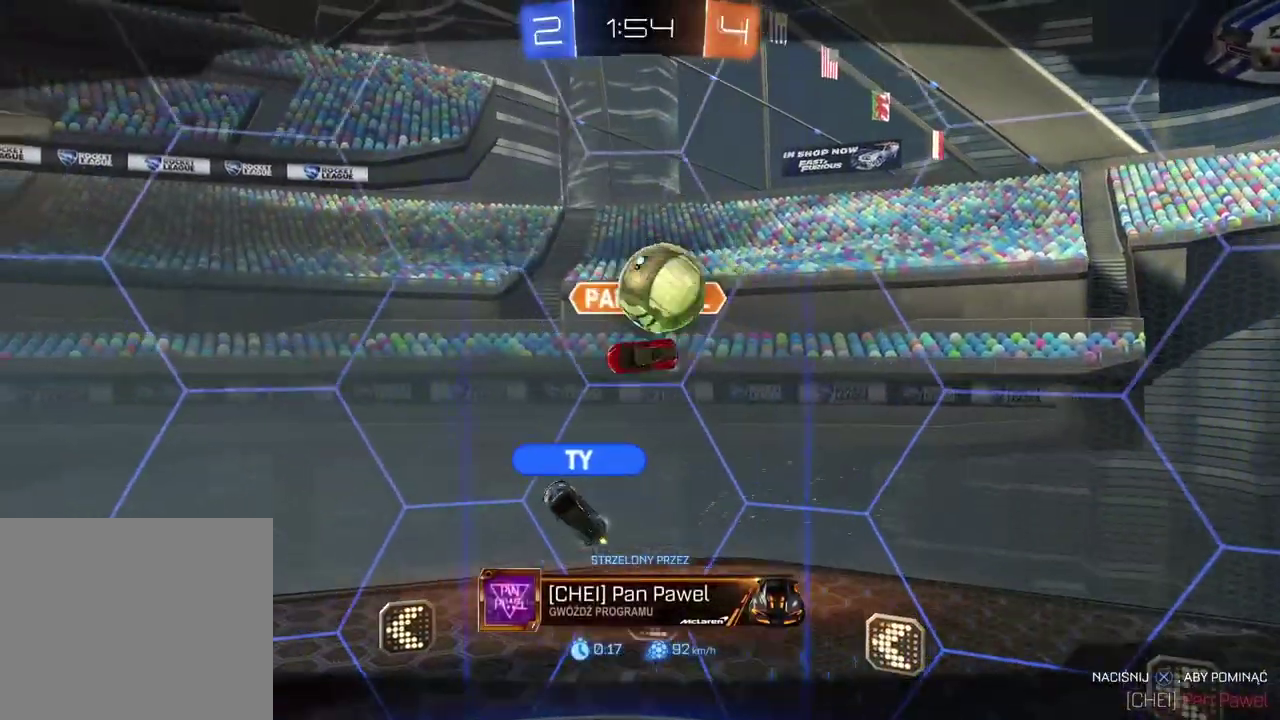
{"buttons": [], "left_stick": "center", "right_stick": "center", "events": []}
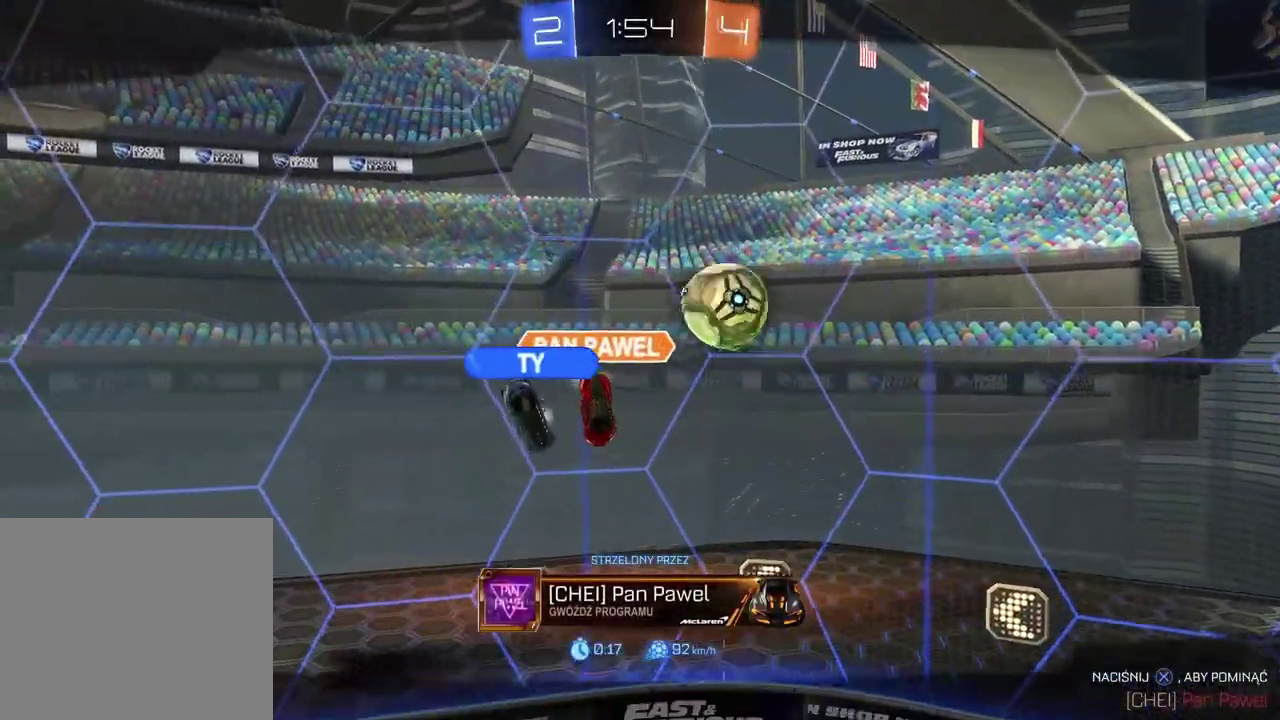
{"buttons": [], "left_stick": "center", "right_stick": "center", "events": []}
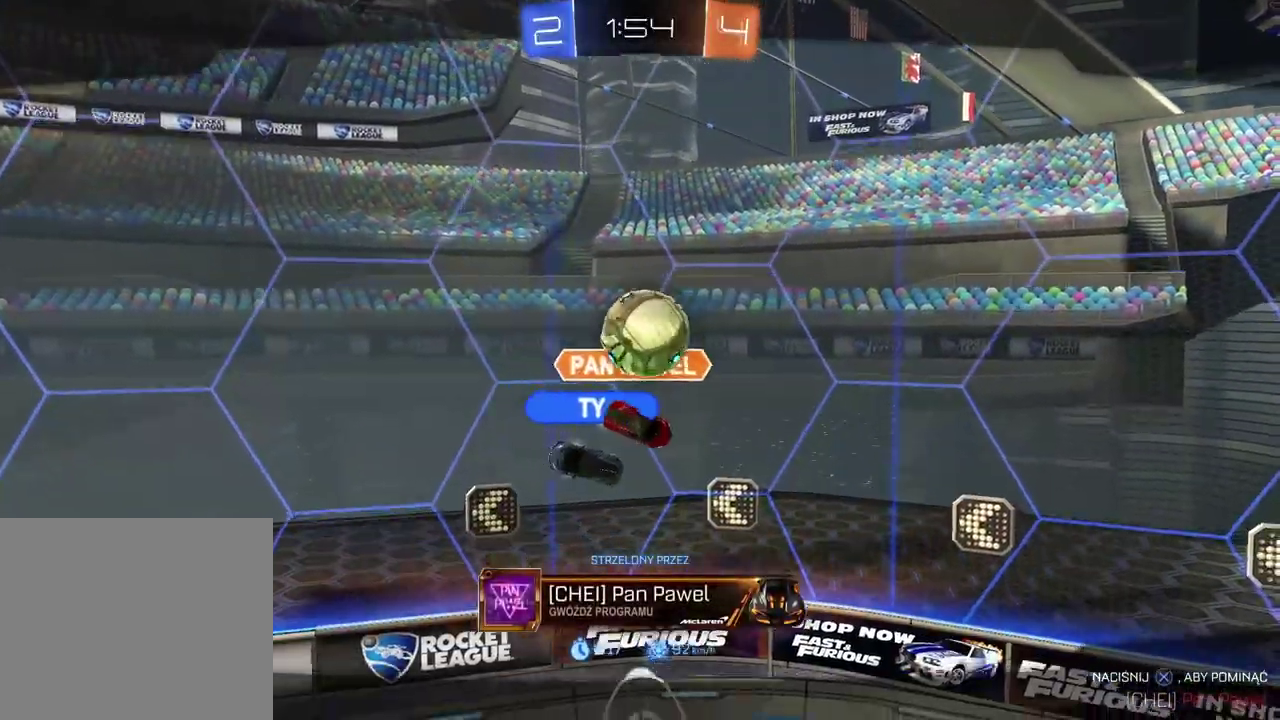
{"buttons": ["SELECT"], "left_stick": "center", "right_stick": "center", "events": [[17, "SELECT", "down"]]}
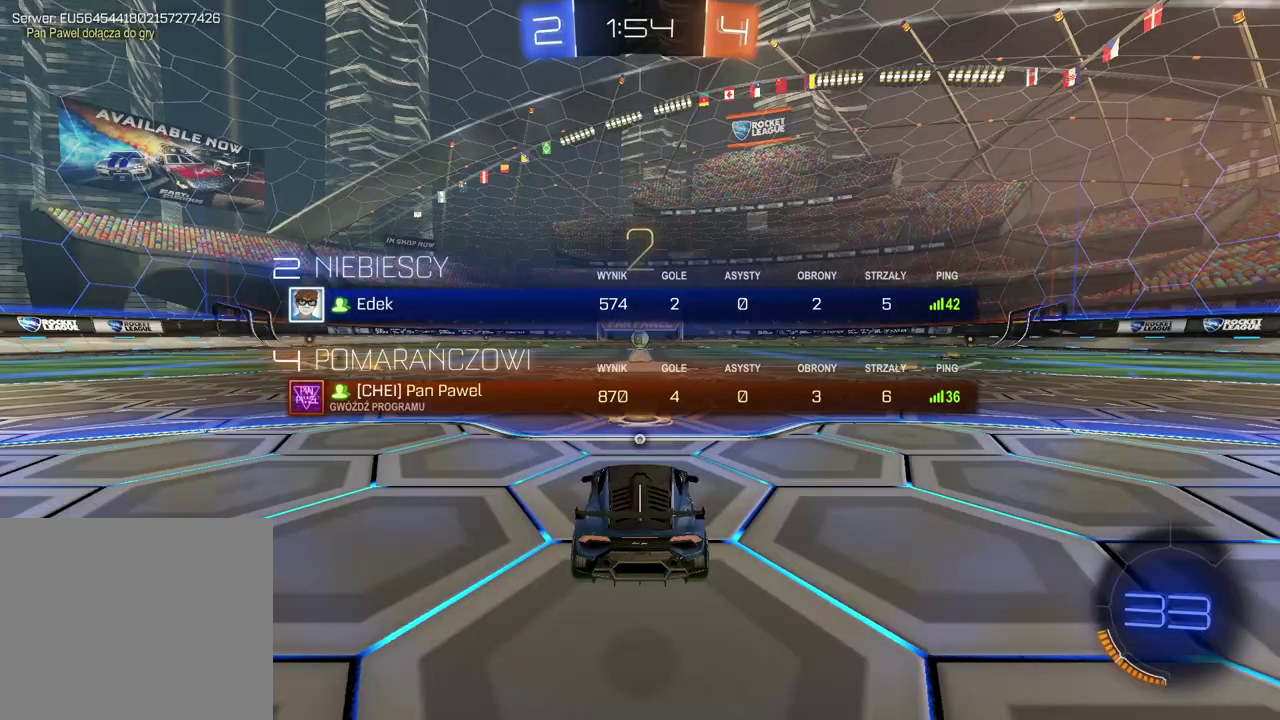
{"buttons": ["R2"], "left_stick": "center", "right_stick": "center", "events": [[200, "TRIANGLE", "down"], [217, "SELECT", "up"], [283, "TRIANGLE", "up"], [400, "TRIANGLE", "down"], [467, "TRIANGLE", "up"], [500, "R2", "down"]]}
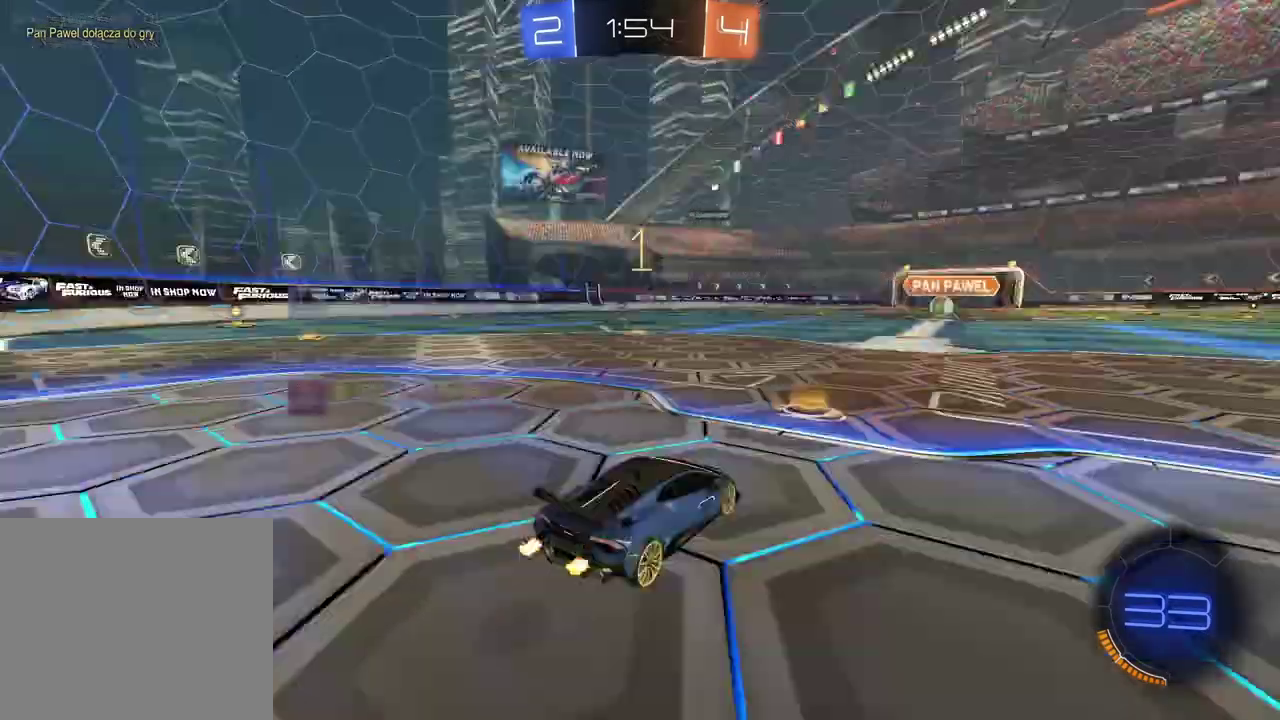
{"buttons": ["CIRCLE", "R2"], "left_stick": "center", "right_stick": "center", "events": [[17, "SELECT", "down"], [133, "SELECT", "up"], [200, "CIRCLE", "down"]]}
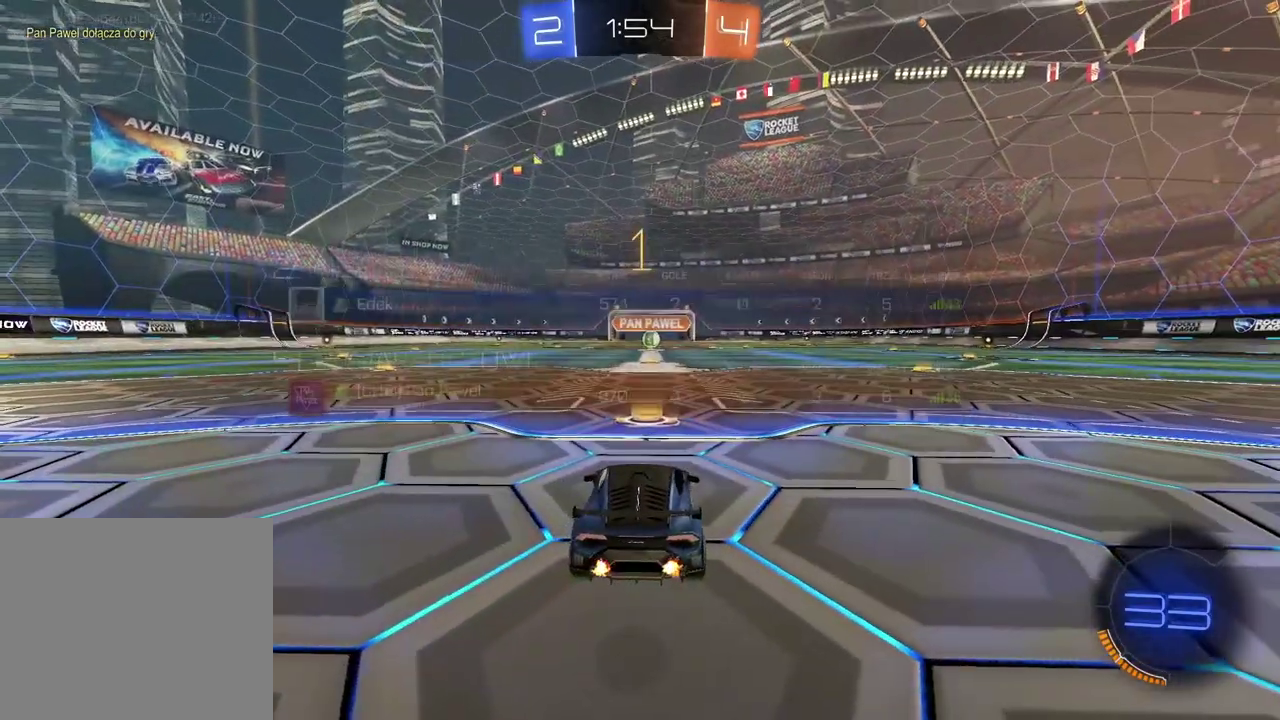
{"buttons": ["CIRCLE", "R2"], "left_stick": "center", "right_stick": "center", "events": []}
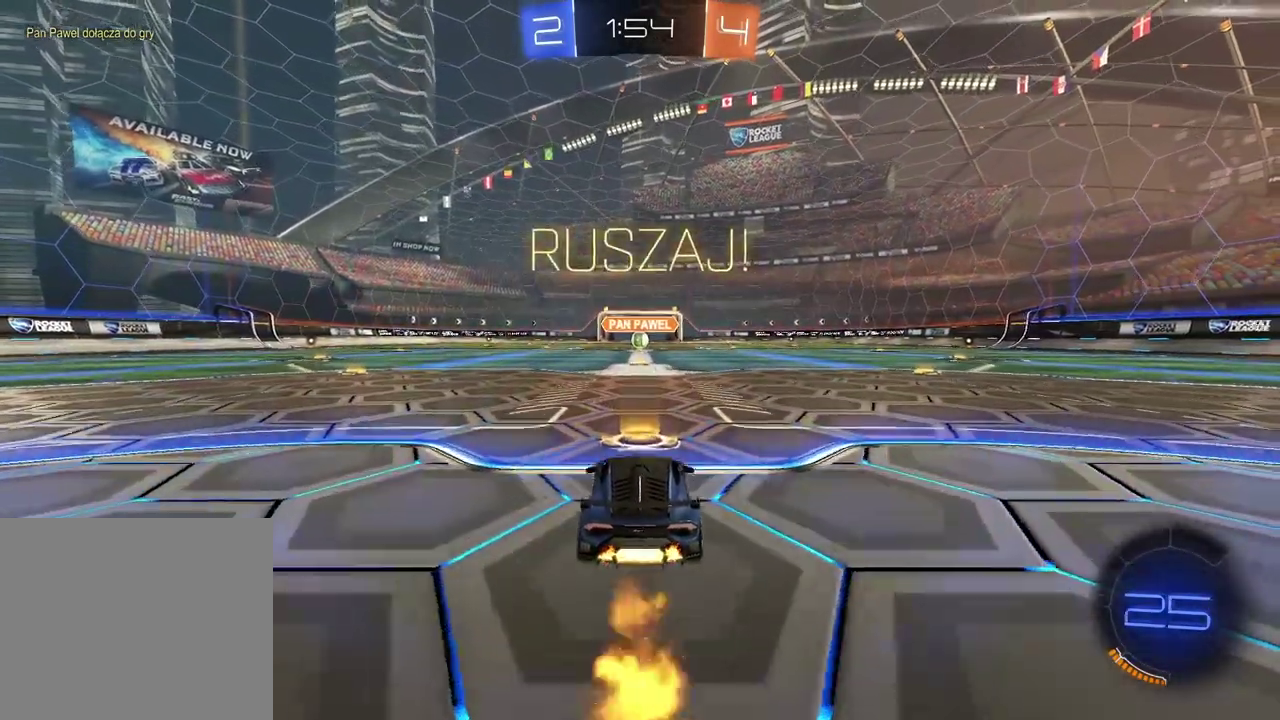
{"buttons": ["CROSS", "CIRCLE", "R2"], "left_stick": "up", "right_stick": "center", "events": [[383, "left_stick", "up"], [433, "CROSS", "down"]]}
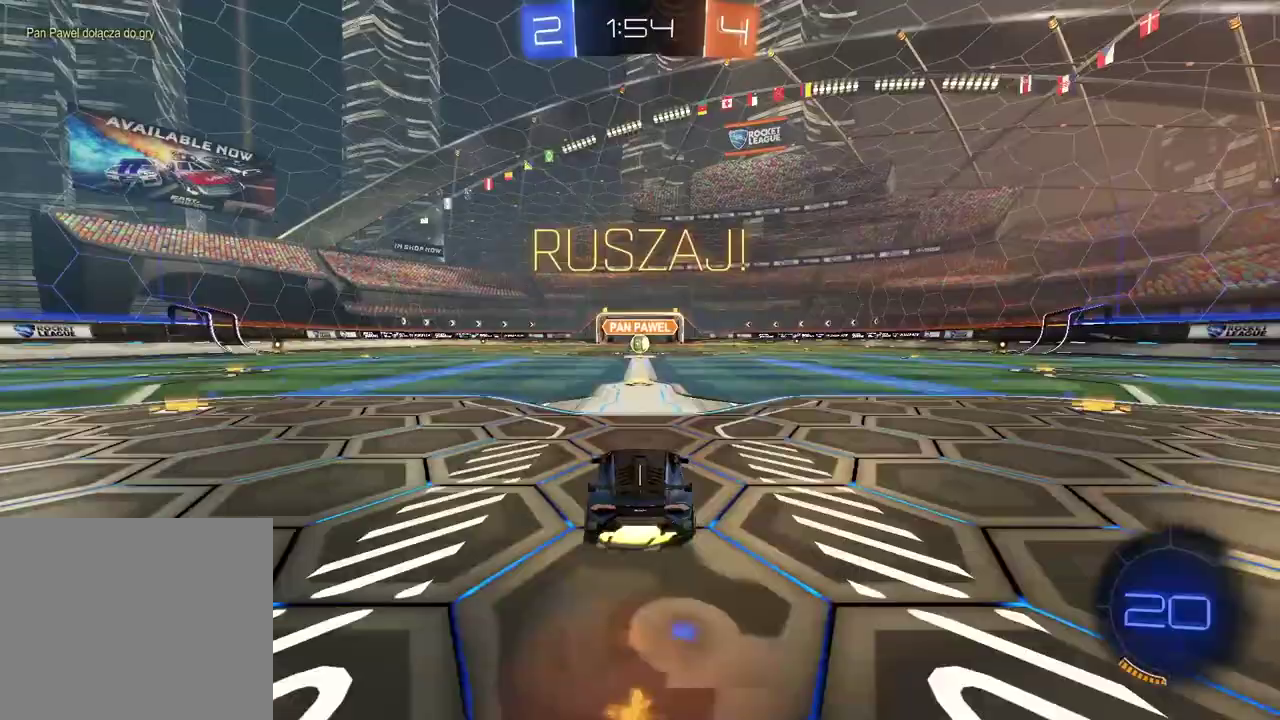
{"buttons": [], "left_stick": "center", "right_stick": "center", "events": [[17, "CROSS", "up"], [133, "CROSS", "down"], [233, "CROSS", "up"], [267, "CIRCLE", "up"], [317, "left_stick", "center"], [333, "R2", "up"]]}
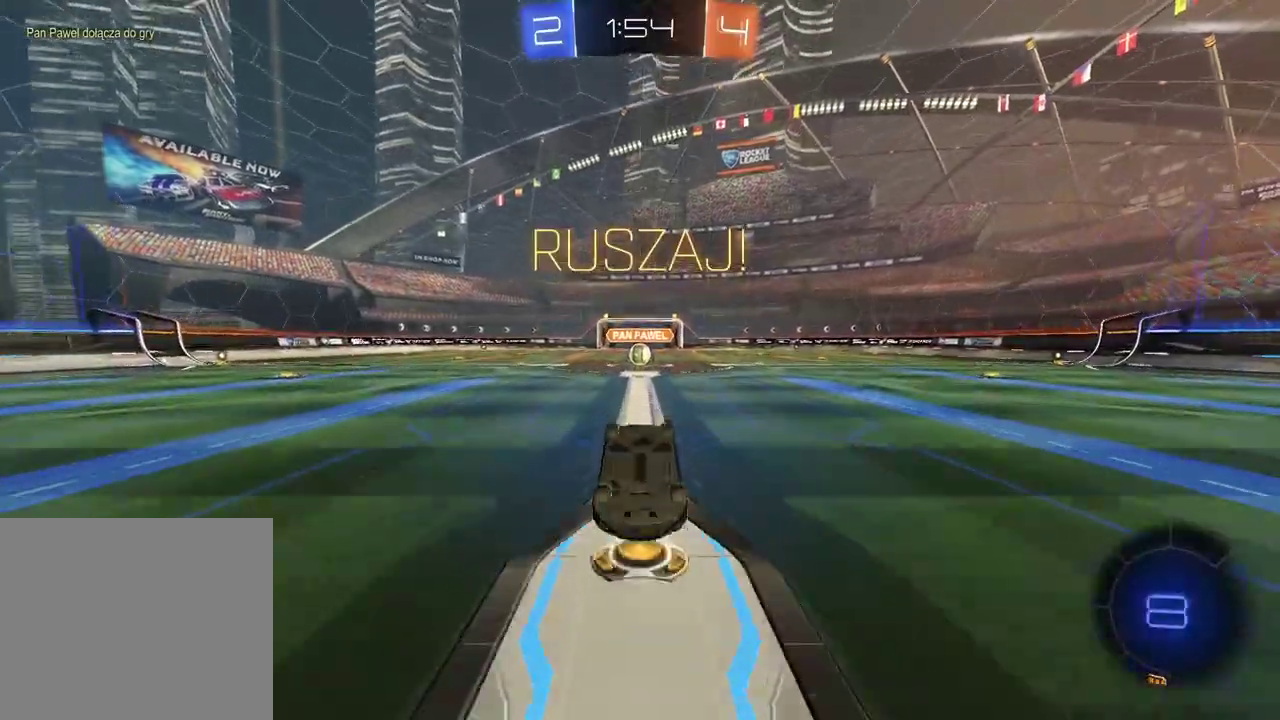
{"buttons": ["R2"], "left_stick": "center", "right_stick": "center", "events": [[350, "R2", "down"]]}
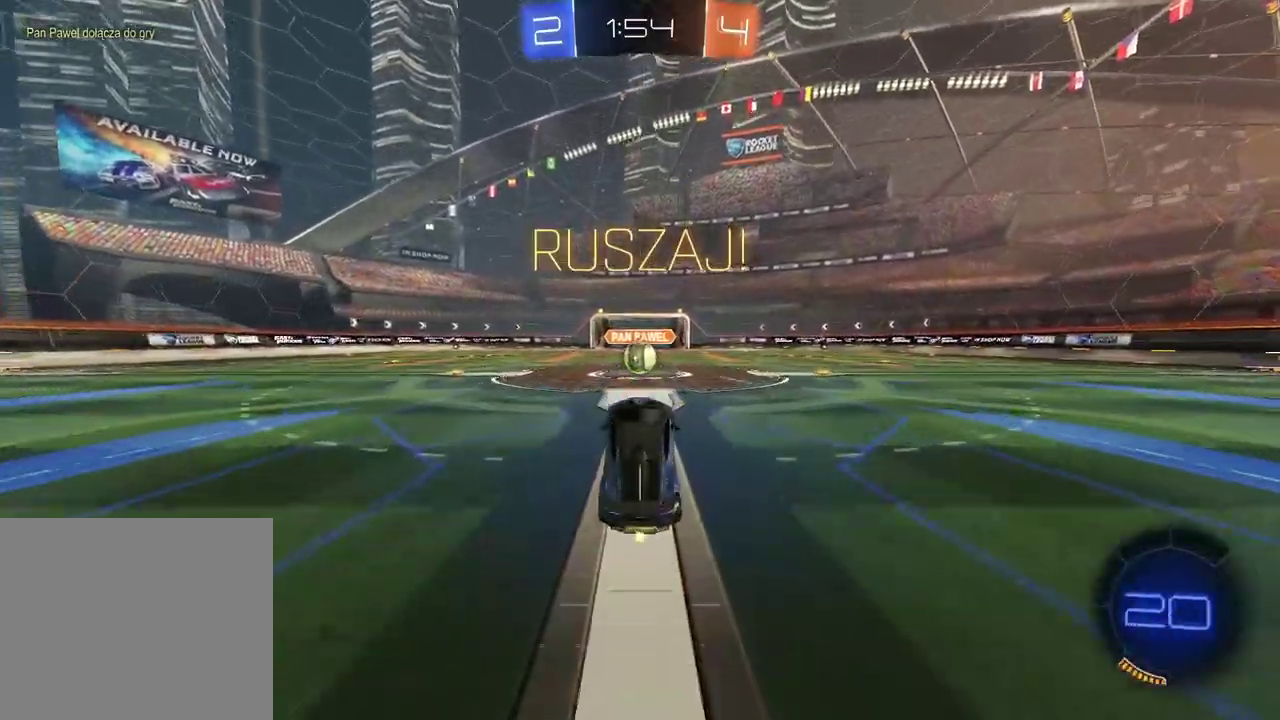
{"buttons": ["CROSS", "R2"], "left_stick": "center", "right_stick": "center", "events": [[483, "CROSS", "down"]]}
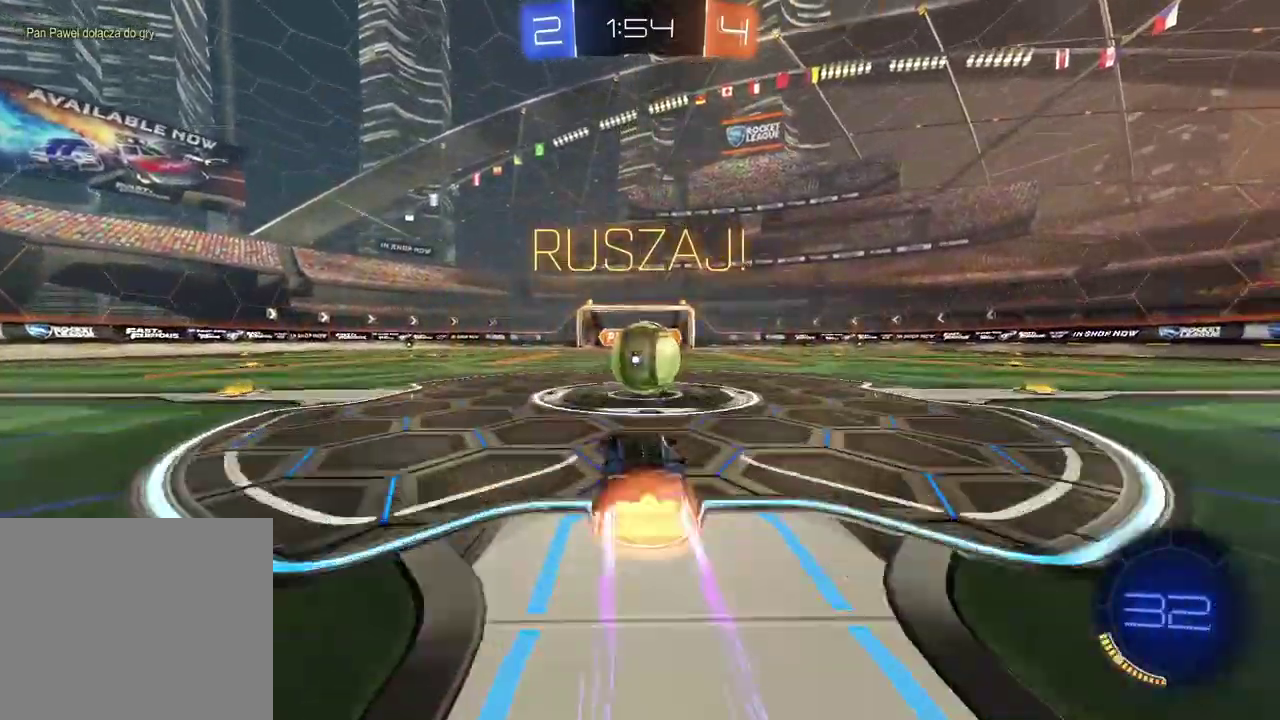
{"buttons": ["L2", "R2"], "left_stick": "up-right", "right_stick": "center", "events": [[83, "CROSS", "up"], [100, "L2", "down"], [150, "left_stick", "up-right"], [233, "CROSS", "down"], [350, "CROSS", "up"]]}
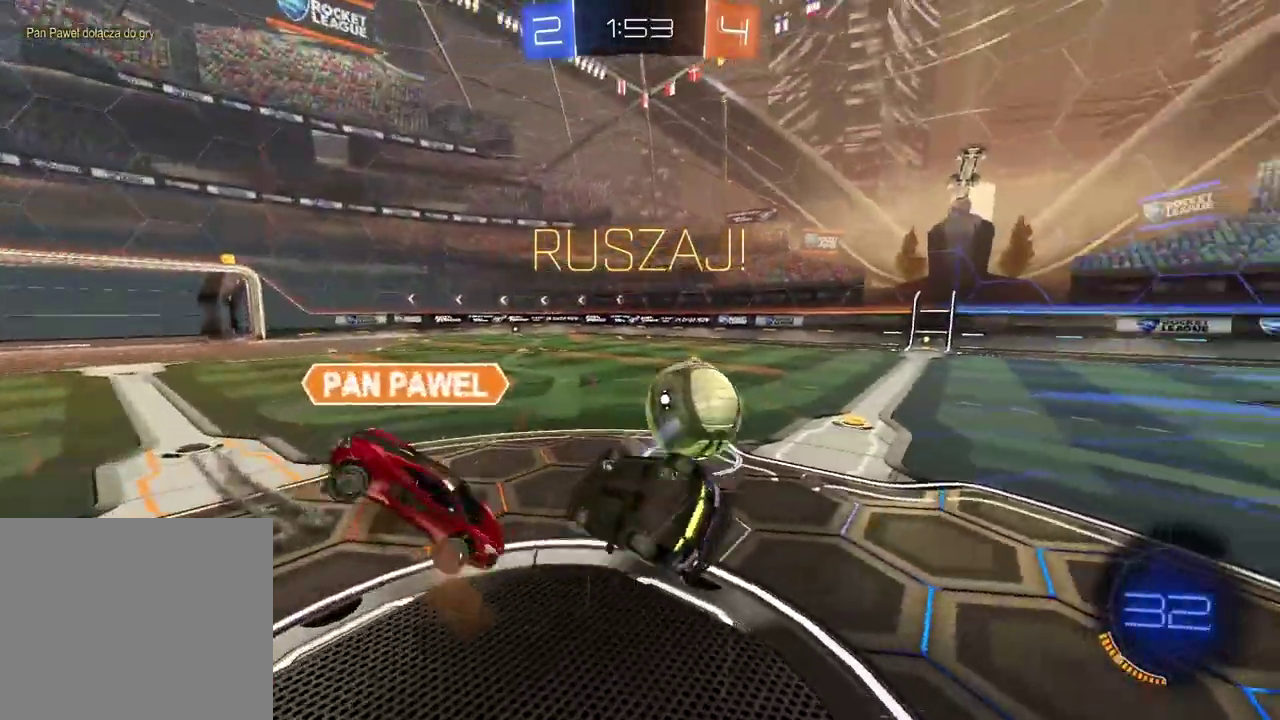
{"buttons": ["R2"], "left_stick": "right", "right_stick": "center", "events": [[433, "left_stick", "right"], [483, "L2", "up"]]}
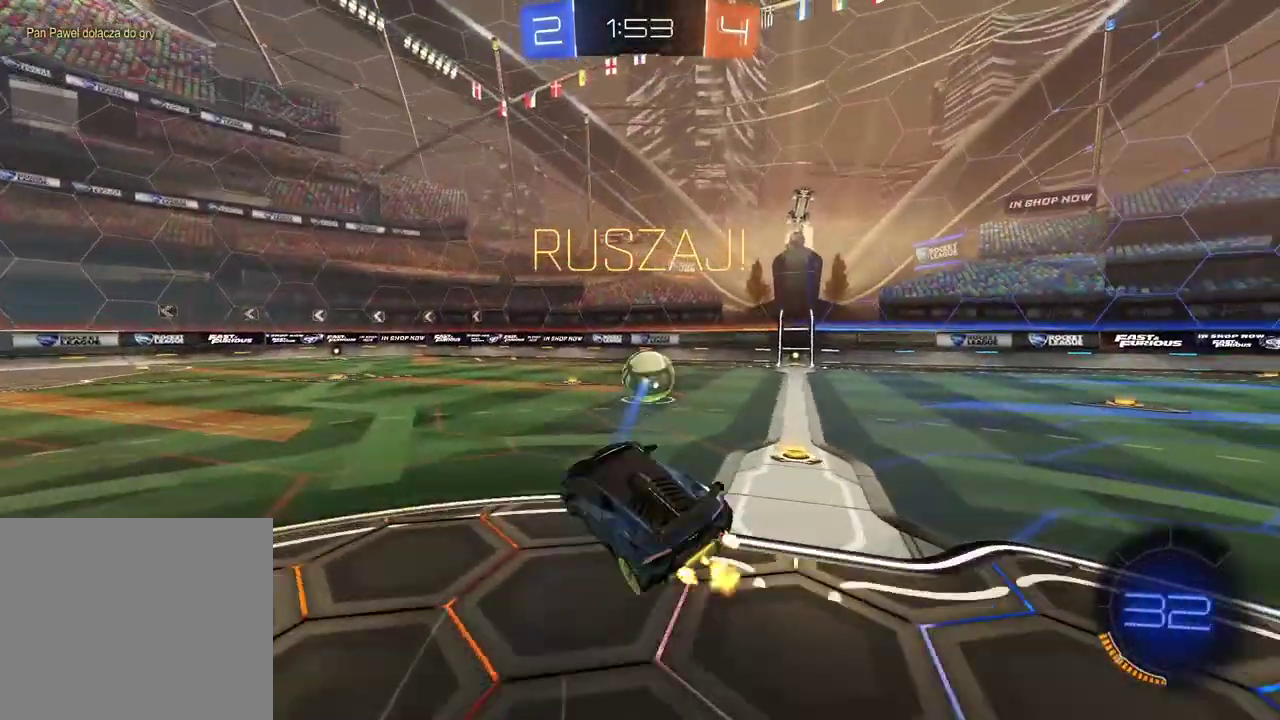
{"buttons": ["CIRCLE", "R2"], "left_stick": "right", "right_stick": "center", "events": [[67, "left_stick", "center"], [200, "CIRCLE", "down"], [217, "left_stick", "right"]]}
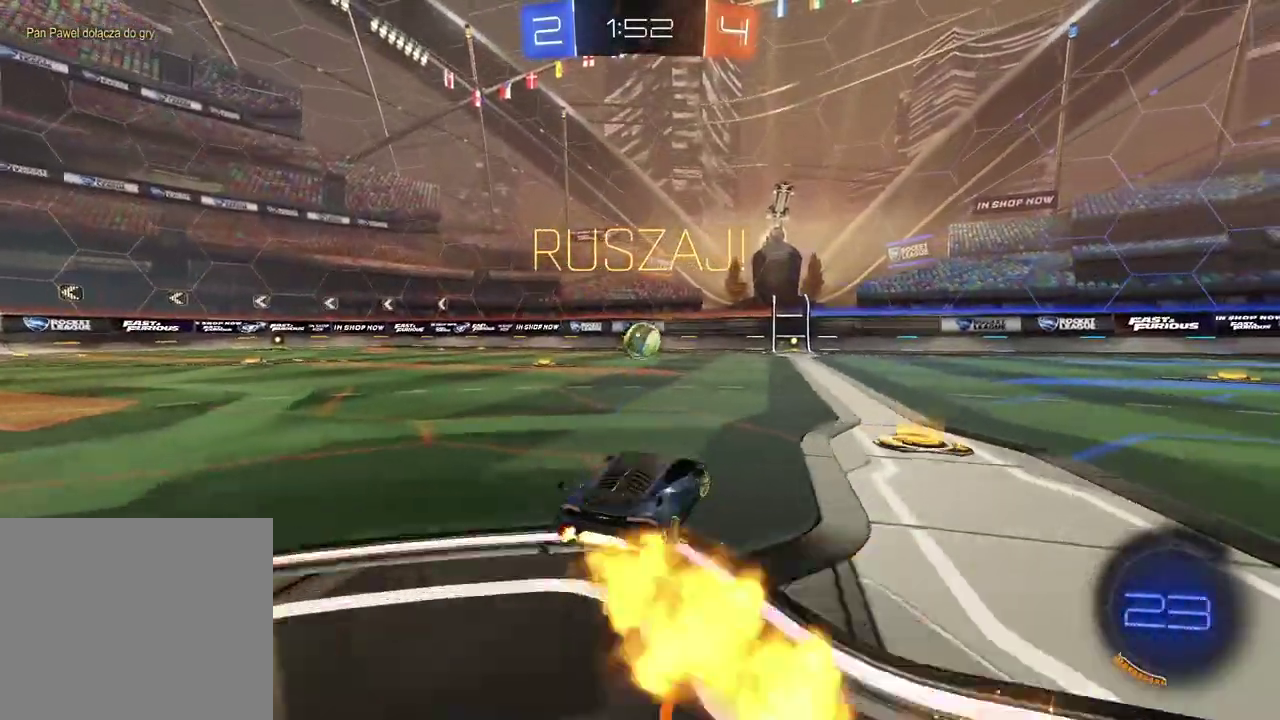
{"buttons": ["CIRCLE", "R2"], "left_stick": "center", "right_stick": "center", "events": [[117, "left_stick", "center"]]}
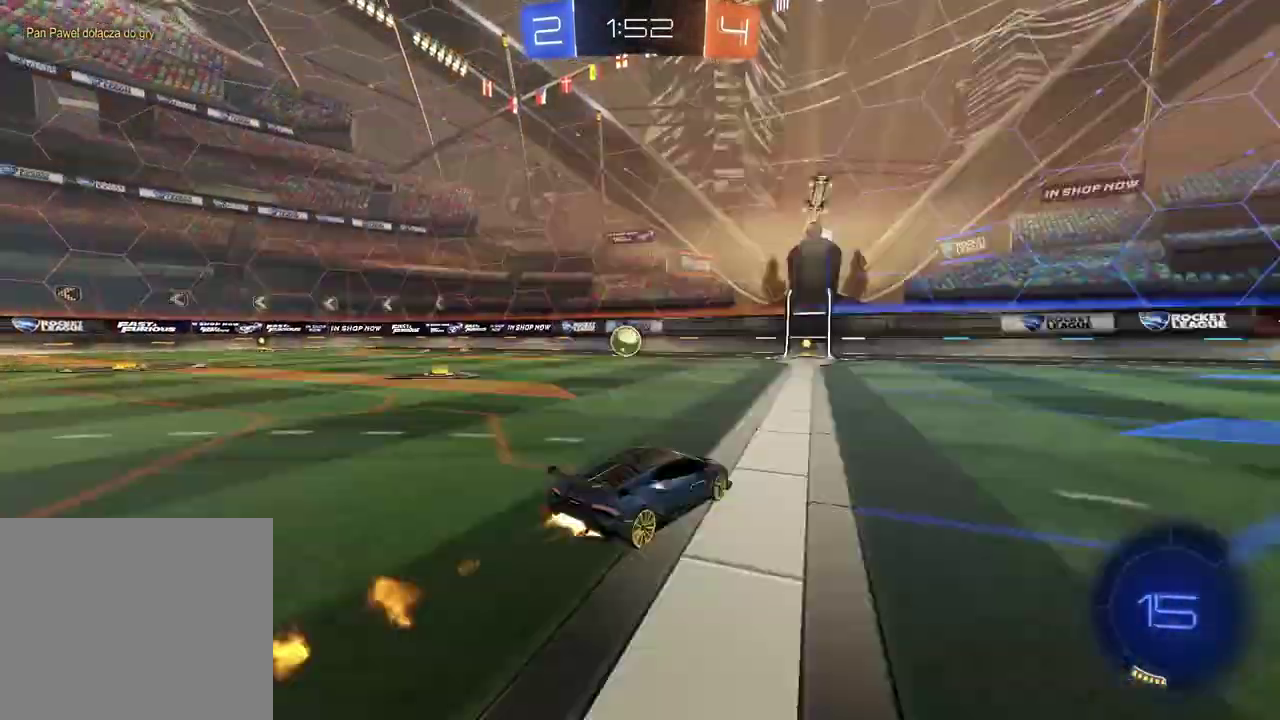
{"buttons": ["CIRCLE", "R2"], "left_stick": "center", "right_stick": "center", "events": []}
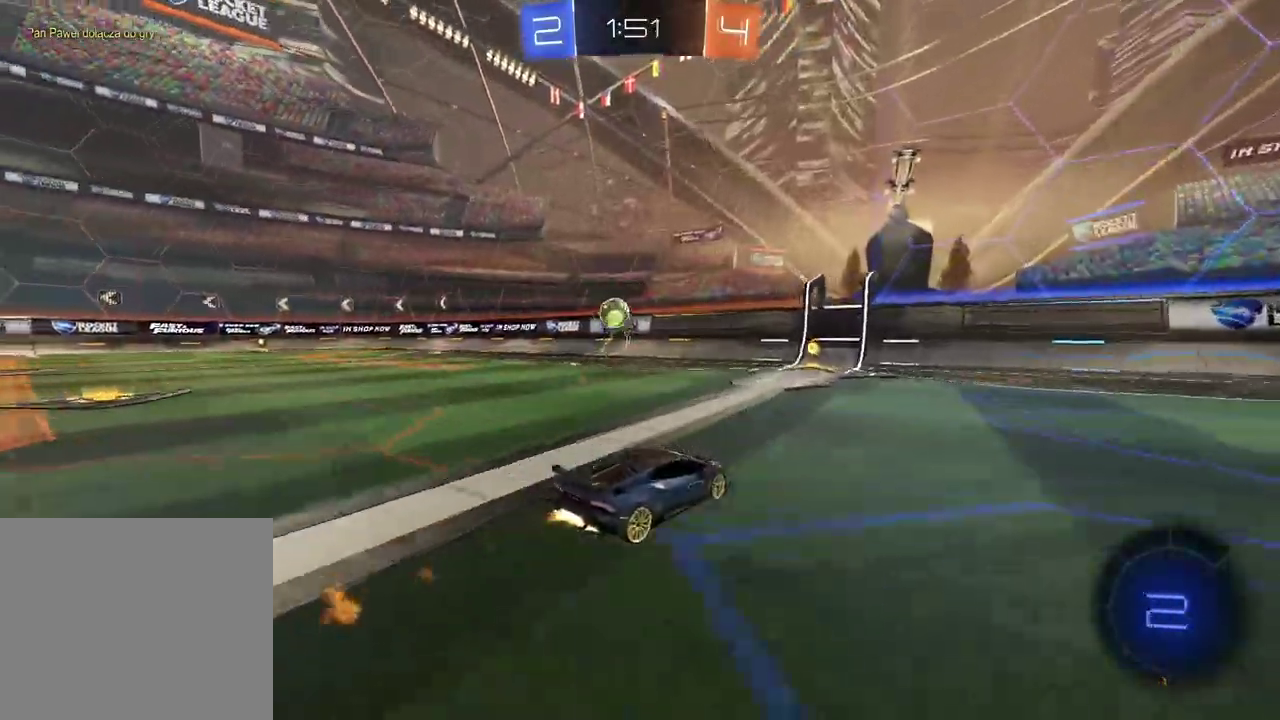
{"buttons": ["R2"], "left_stick": "left", "right_stick": "center", "events": [[83, "CIRCLE", "up"], [183, "left_stick", "left"]]}
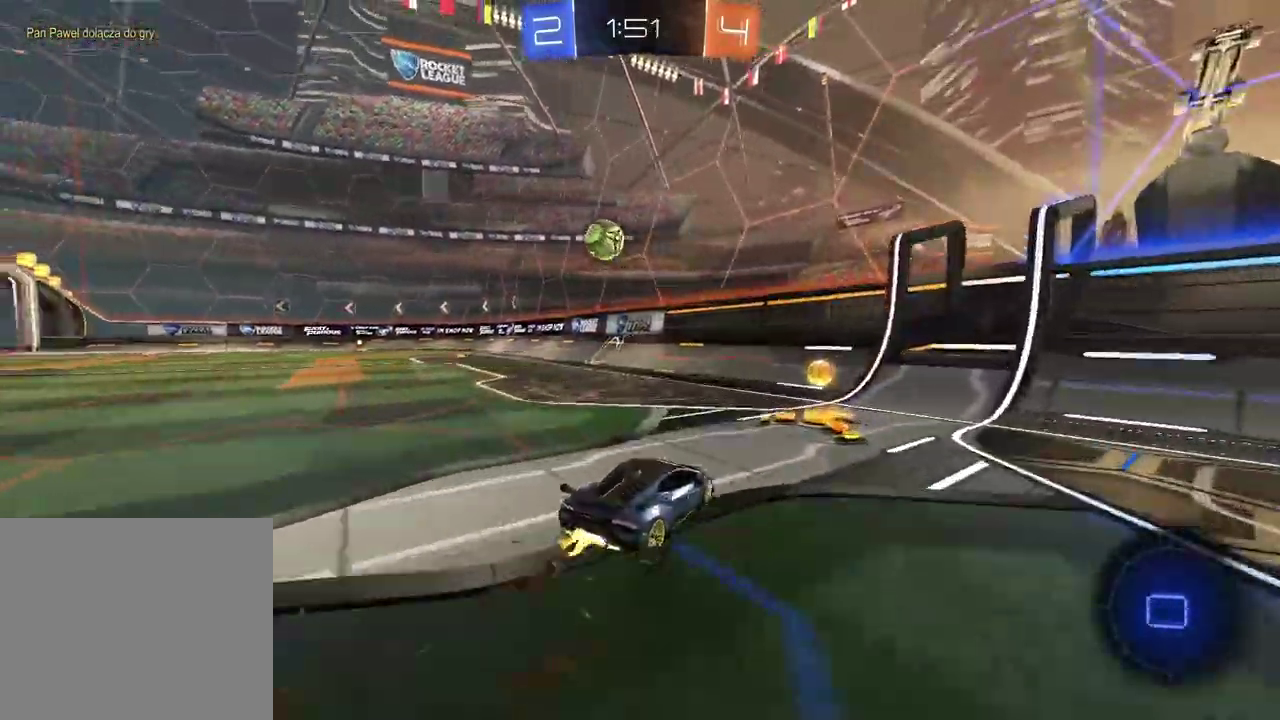
{"buttons": ["CIRCLE", "R2"], "left_stick": "right", "right_stick": "center", "events": [[117, "CIRCLE", "down"], [283, "left_stick", "center"], [483, "left_stick", "right"]]}
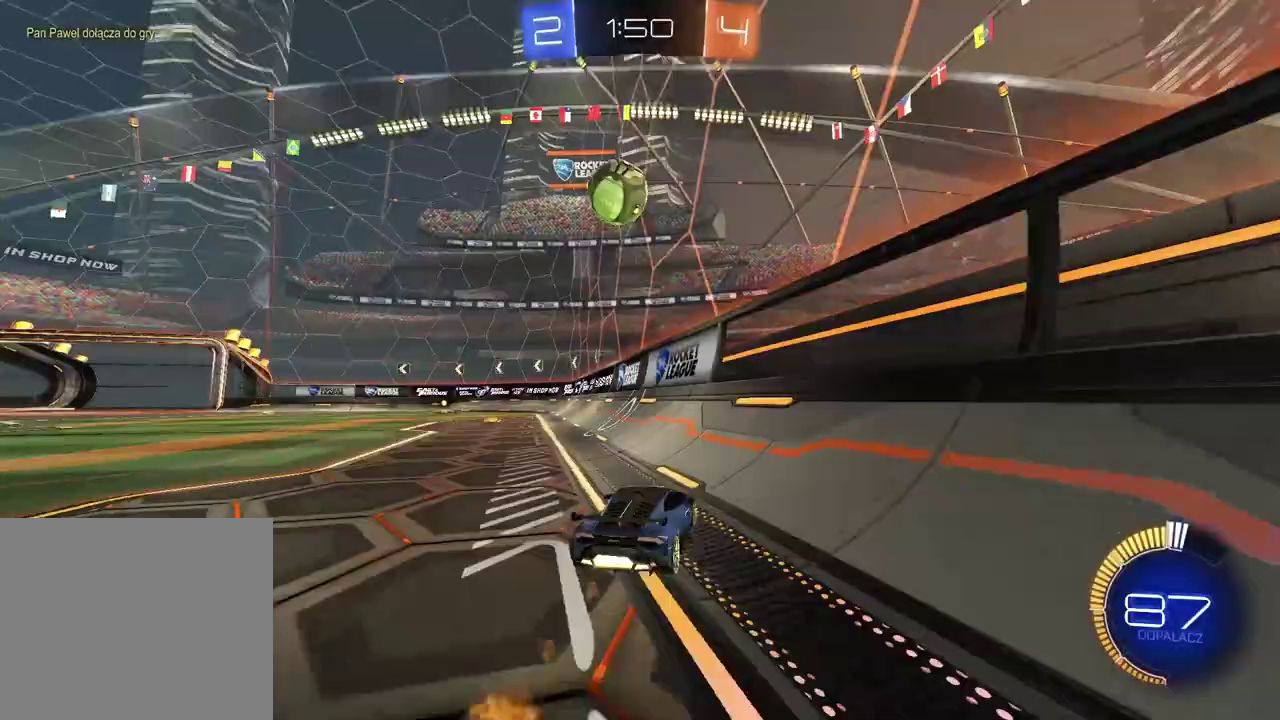
{"buttons": ["R2"], "left_stick": "center", "right_stick": "center", "events": [[67, "left_stick", "center"], [217, "CIRCLE", "up"]]}
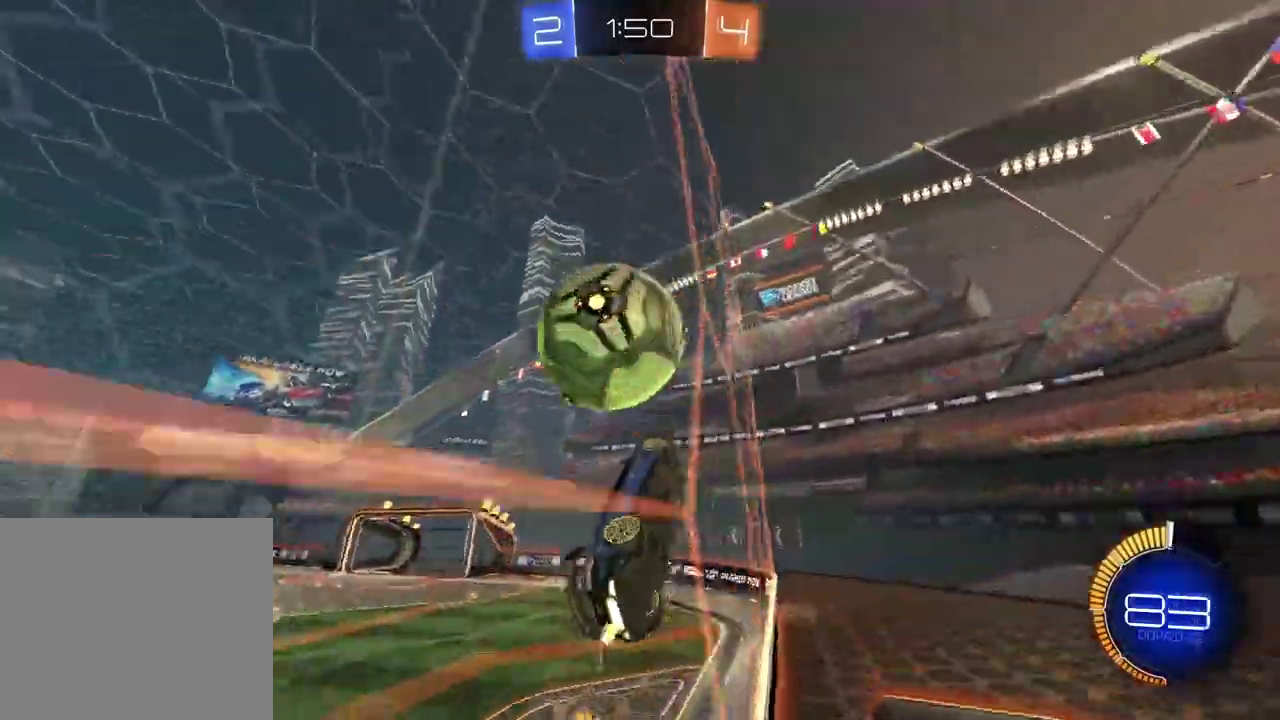
{"buttons": ["CIRCLE", "R2"], "left_stick": "center", "right_stick": "center", "events": [[83, "left_stick", "right"], [233, "CIRCLE", "down"], [433, "left_stick", "center"]]}
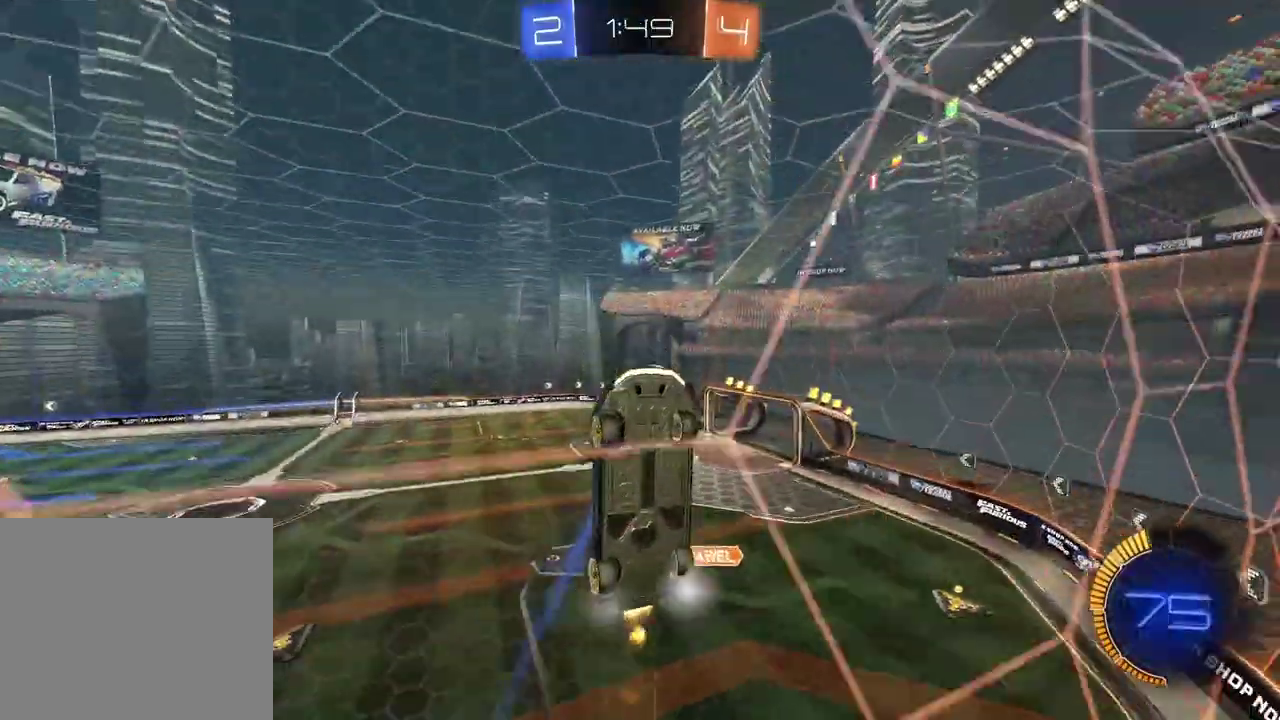
{"buttons": ["CIRCLE", "R2"], "left_stick": "left", "right_stick": "center", "events": [[200, "CIRCLE", "up"], [283, "CIRCLE", "down"], [467, "left_stick", "left"]]}
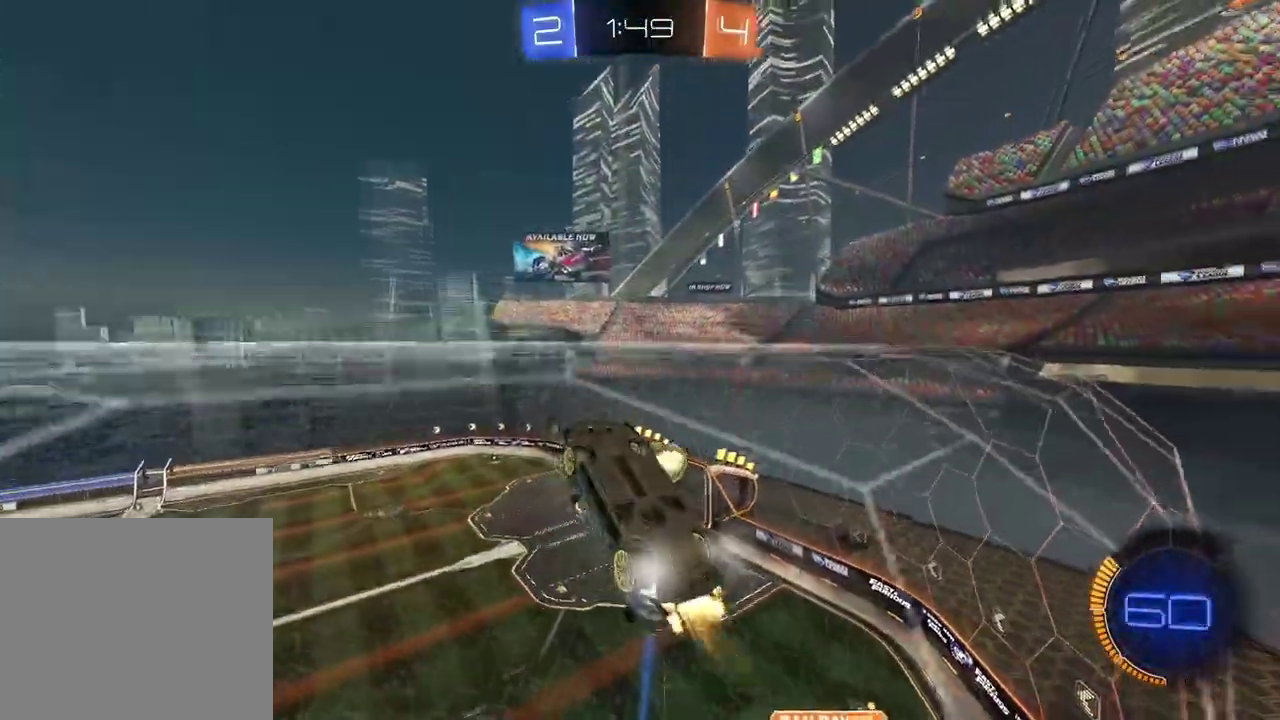
{"buttons": ["R2"], "left_stick": "center", "right_stick": "center", "events": [[67, "left_stick", "center"], [283, "left_stick", "left"], [400, "CIRCLE", "up"], [433, "left_stick", "center"]]}
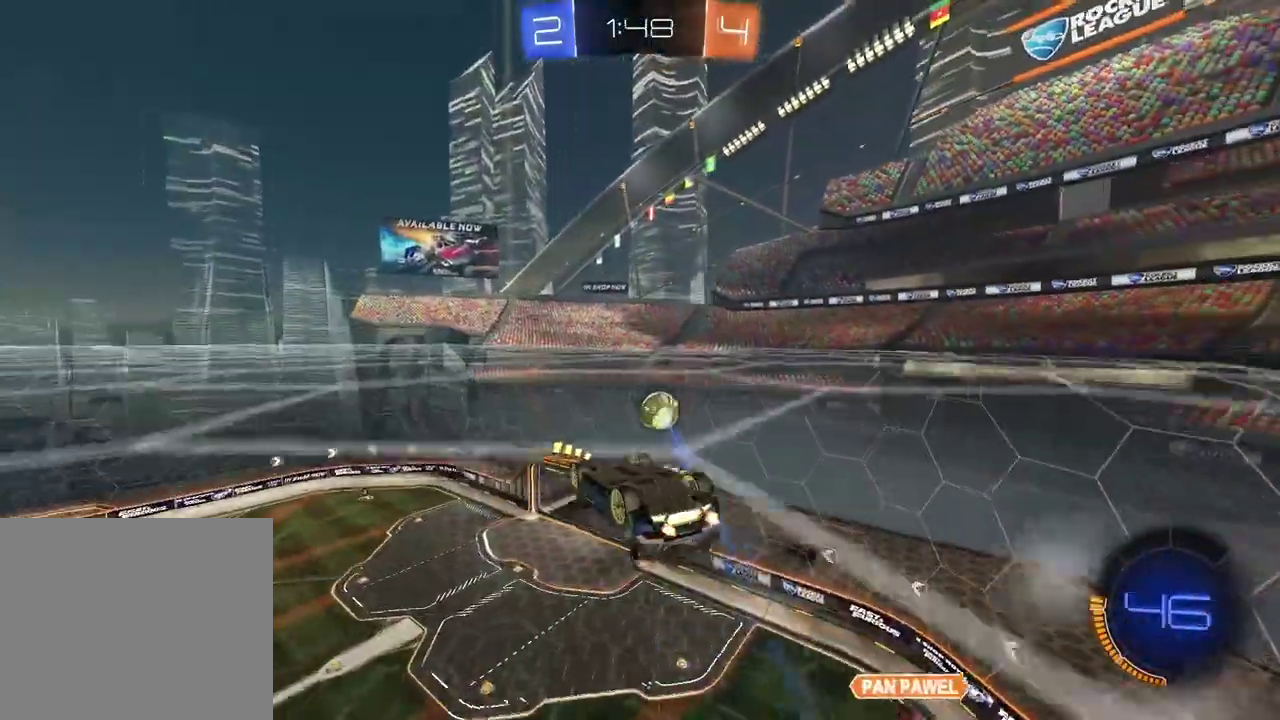
{"buttons": ["CIRCLE", "L2", "R2"], "left_stick": "left", "right_stick": "center", "events": [[17, "left_stick", "left"], [483, "L2", "down"], [500, "CIRCLE", "down"]]}
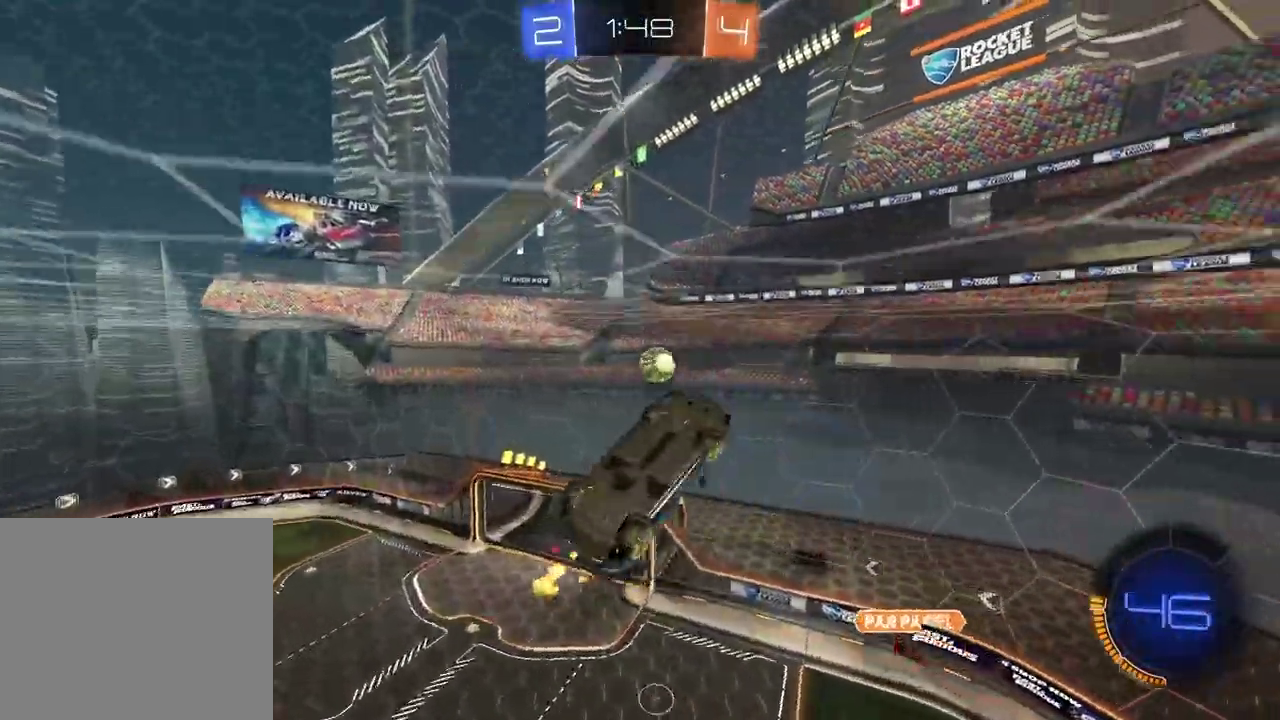
{"buttons": ["L2", "R2"], "left_stick": "down-left", "right_stick": "center", "events": [[17, "left_stick", "down-left"], [333, "left_stick", "center"], [500, "CIRCLE", "up"], [500, "left_stick", "down-left"]]}
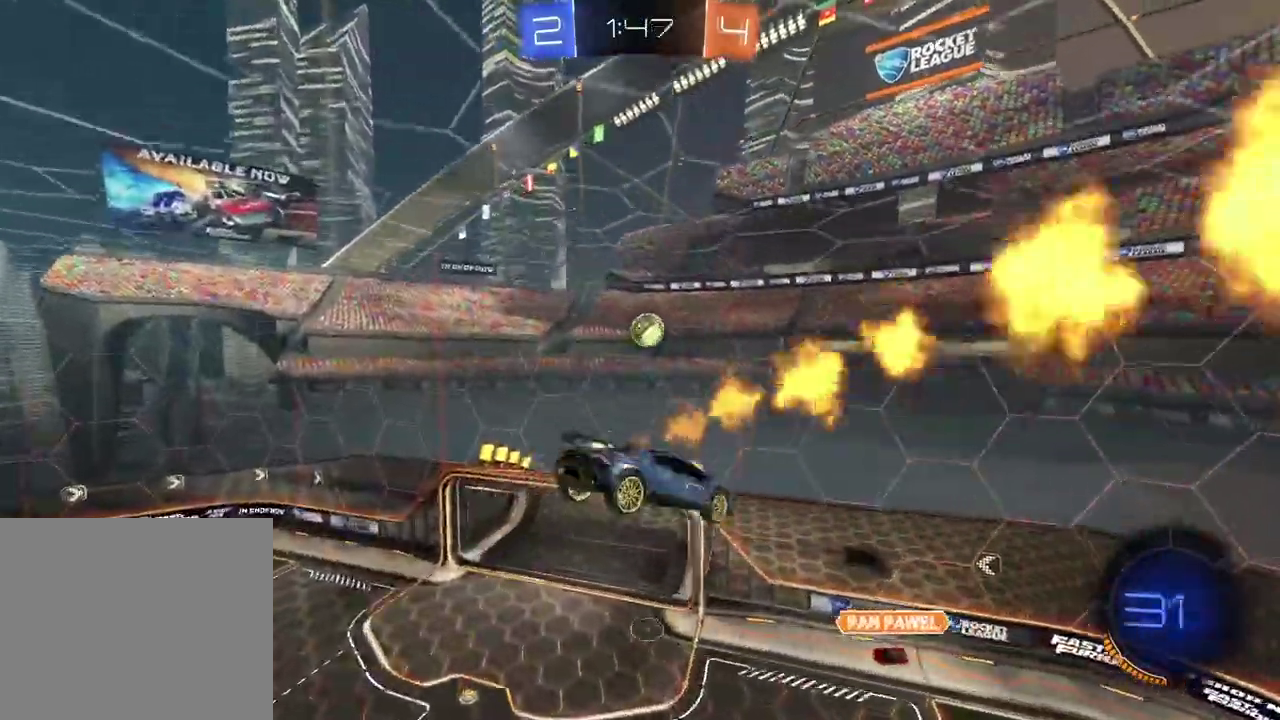
{"buttons": ["L2", "R2"], "left_stick": "center", "right_stick": "center", "events": [[150, "left_stick", "center"], [367, "left_stick", "up-right"], [450, "left_stick", "center"]]}